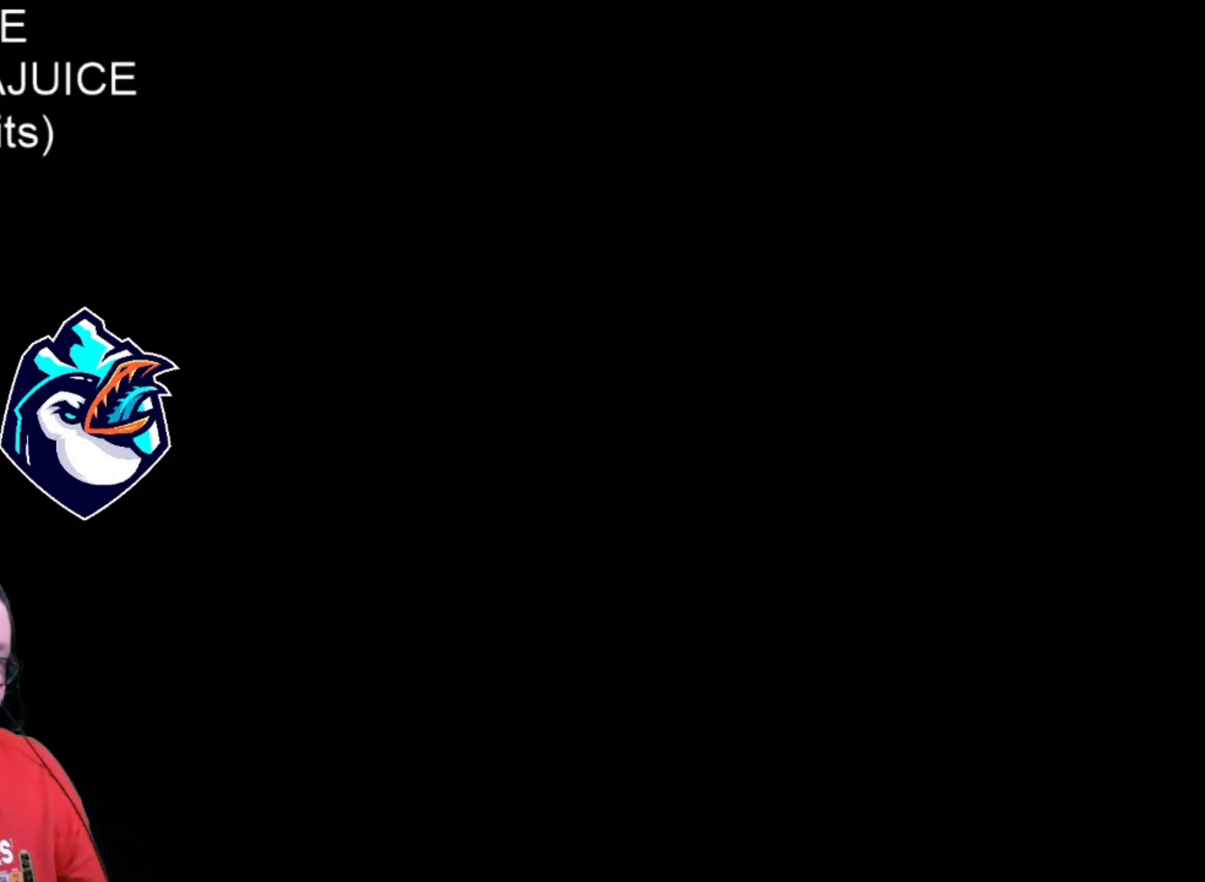
Gameplay with a controller (Nintendo layout); each line is a JSON object with the inputs held at the frame after it. "events" lists button and stick changes between this image and that frame as [ms after this image, input, new state], when the widget could be followed in between. Not read: L3 R3.
{"buttons": ["X", "DPAD_RIGHT"], "events": [[480, "X", "down"]]}
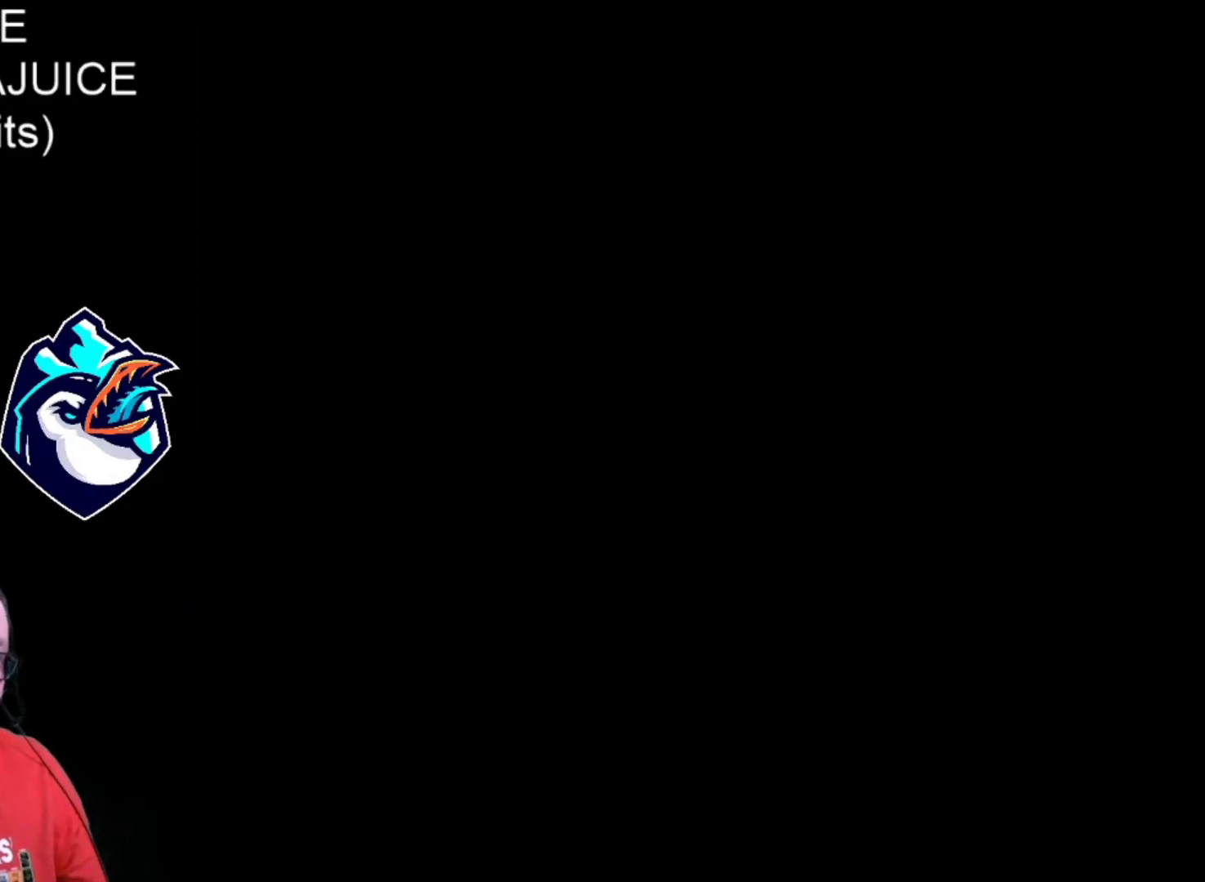
{"buttons": ["X", "DPAD_RIGHT"], "events": []}
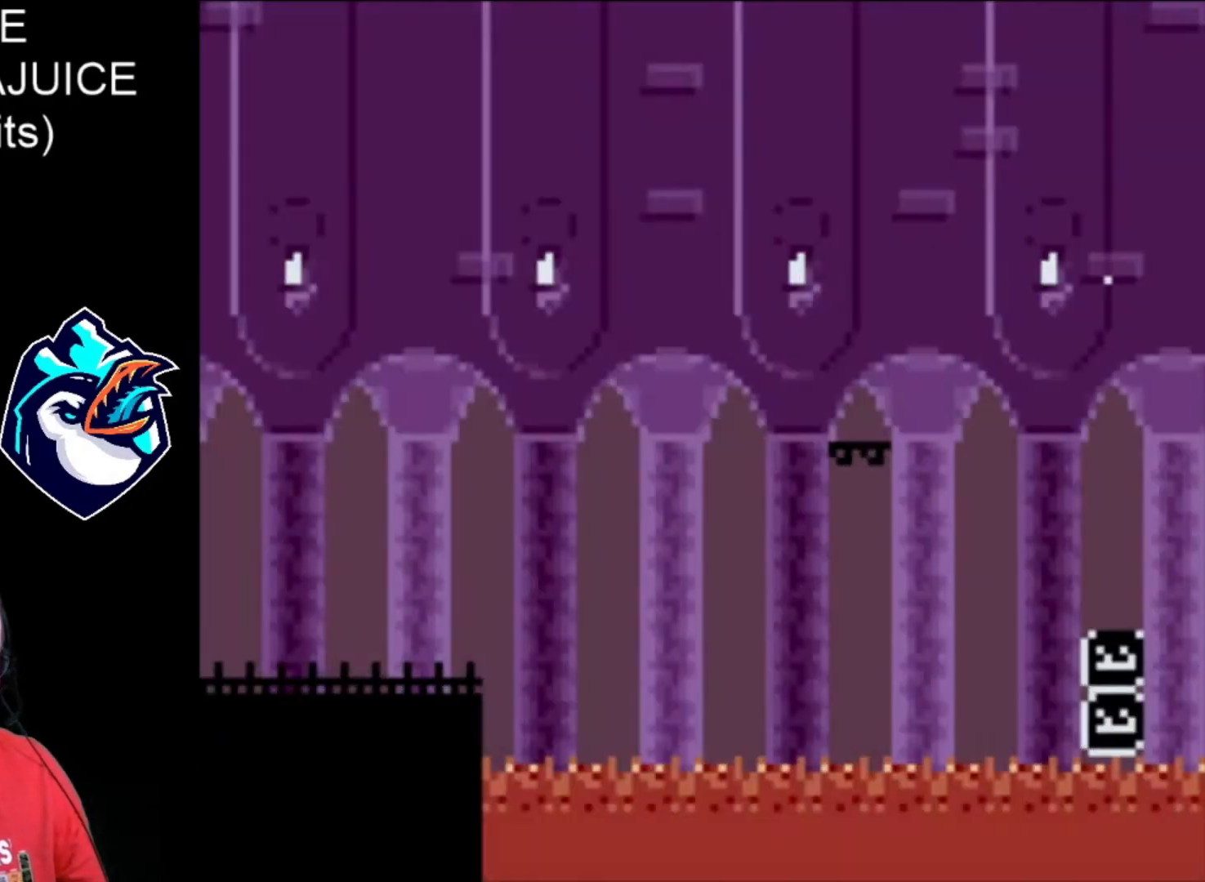
{"buttons": ["X", "DPAD_RIGHT"], "events": []}
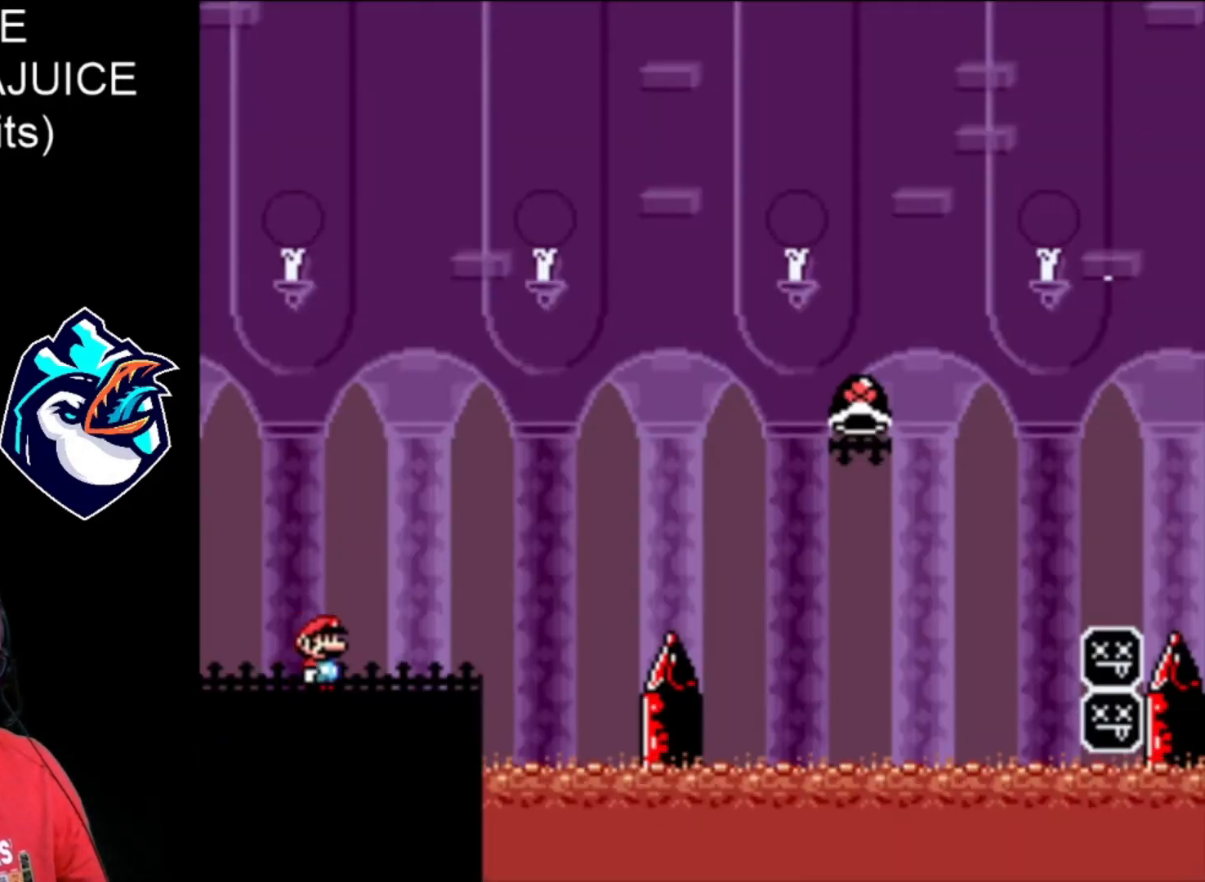
{"buttons": ["B", "X", "DPAD_RIGHT"], "events": [[360, "B", "down"]]}
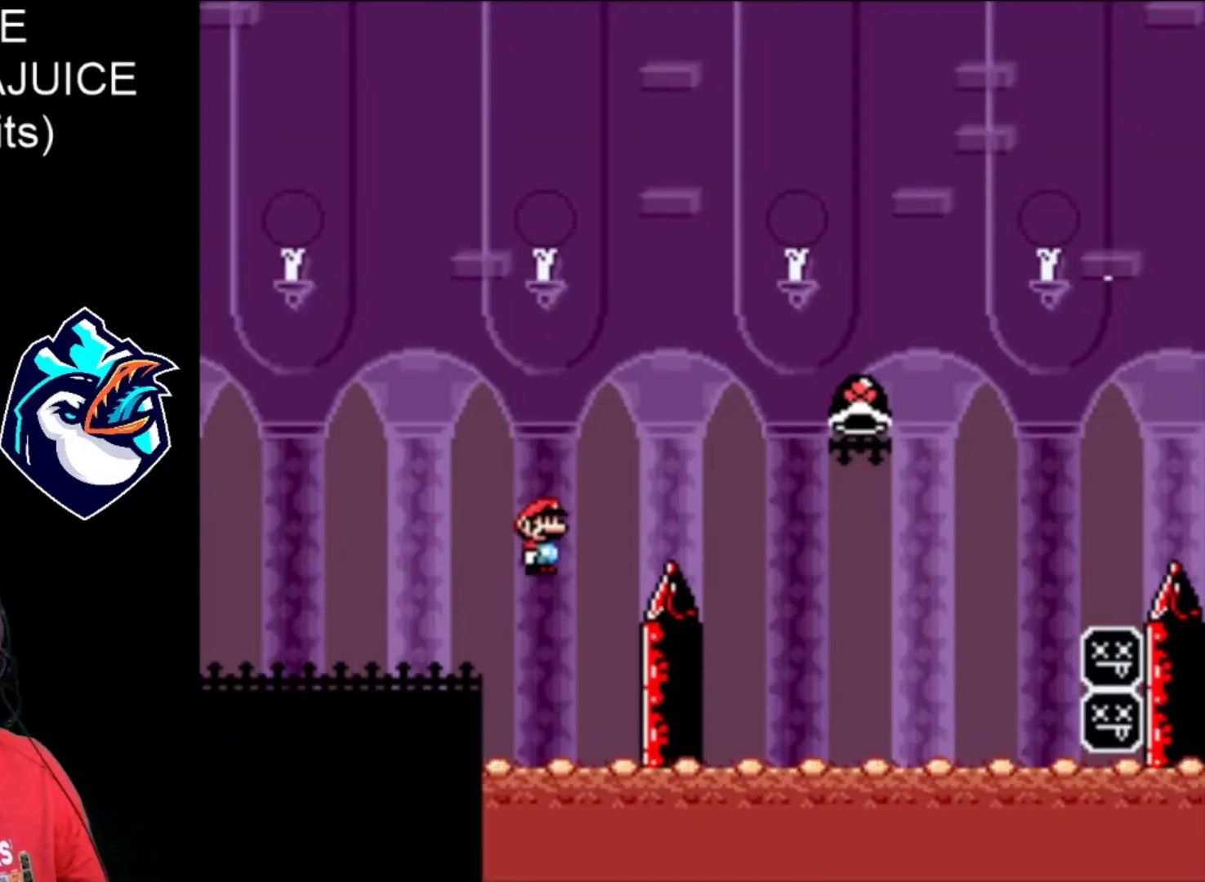
{"buttons": ["X", "DPAD_RIGHT"], "events": [[360, "X", "up"], [400, "B", "up"], [520, "X", "down"]]}
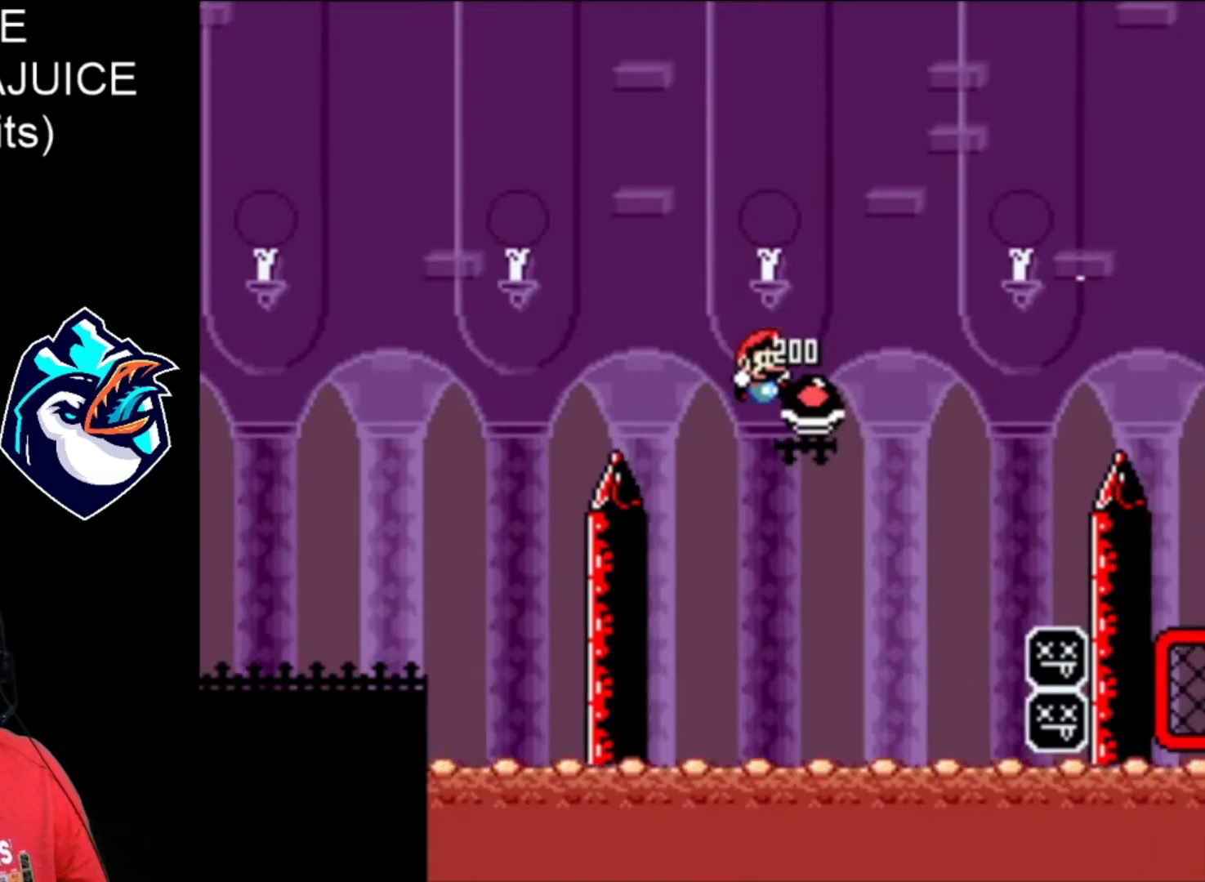
{"buttons": ["B", "X", "DPAD_RIGHT"], "events": [[40, "B", "down"], [360, "DPAD_LEFT", "down"], [440, "DPAD_LEFT", "up"]]}